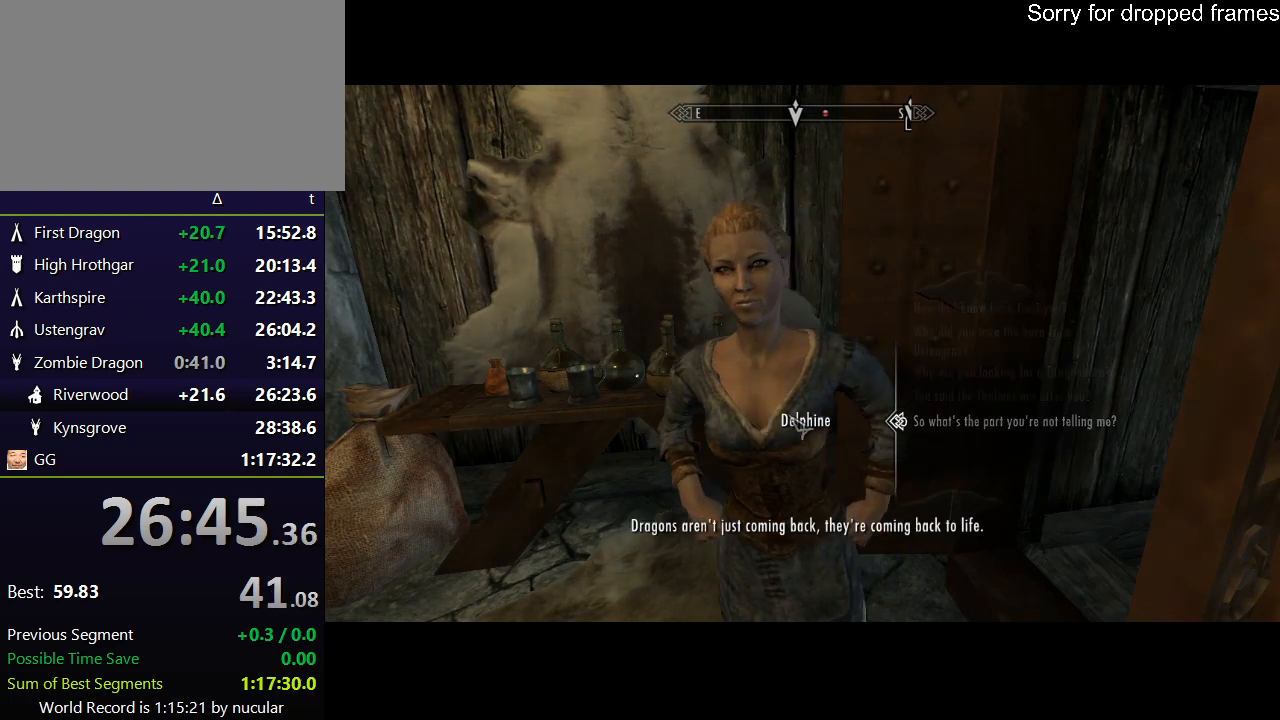
Gameplay with keyboard and mouse; each line is a JSON object with the keys and mouse buttons held at the frame after it. "events" lists presses ("down") and releases ("up") of "1", "2", "3", "4", "5", "a", "alt", "c", "ctrl", "d", "e", "f", "q", "r", "s", "shift", "space", "tab", "v", "w", "x", "z", "mouse_left", "mouse_middle", "mouse_right", "mouse_wheel_up" and "mouse_wheel_down" between this image and that frame as [ms after this image, input, new state], when the widget could be followed in between. "mouse_left", "mouse_middle", "mouse_right", "mouse_wheel_up", "mouse_wheel_down" = the "left", "middle", "right", "wheel_up", "wheel_down" buttons of the "mouse" list. No other keys are recorded. Not read: mouse_move.
{"keys": [], "mouse": ["left"], "events": [[34, "mouse_left", "down"], [67, "e", "up"], [67, "mouse_left", "up"], [134, "e", "down"], [167, "mouse_left", "down"], [201, "e", "up"], [267, "e", "down"], [267, "mouse_left", "up"], [301, "e", "up"], [367, "mouse_left", "down"], [401, "e", "down"], [401, "mouse_left", "up"], [501, "e", "up"], [501, "mouse_left", "down"]]}
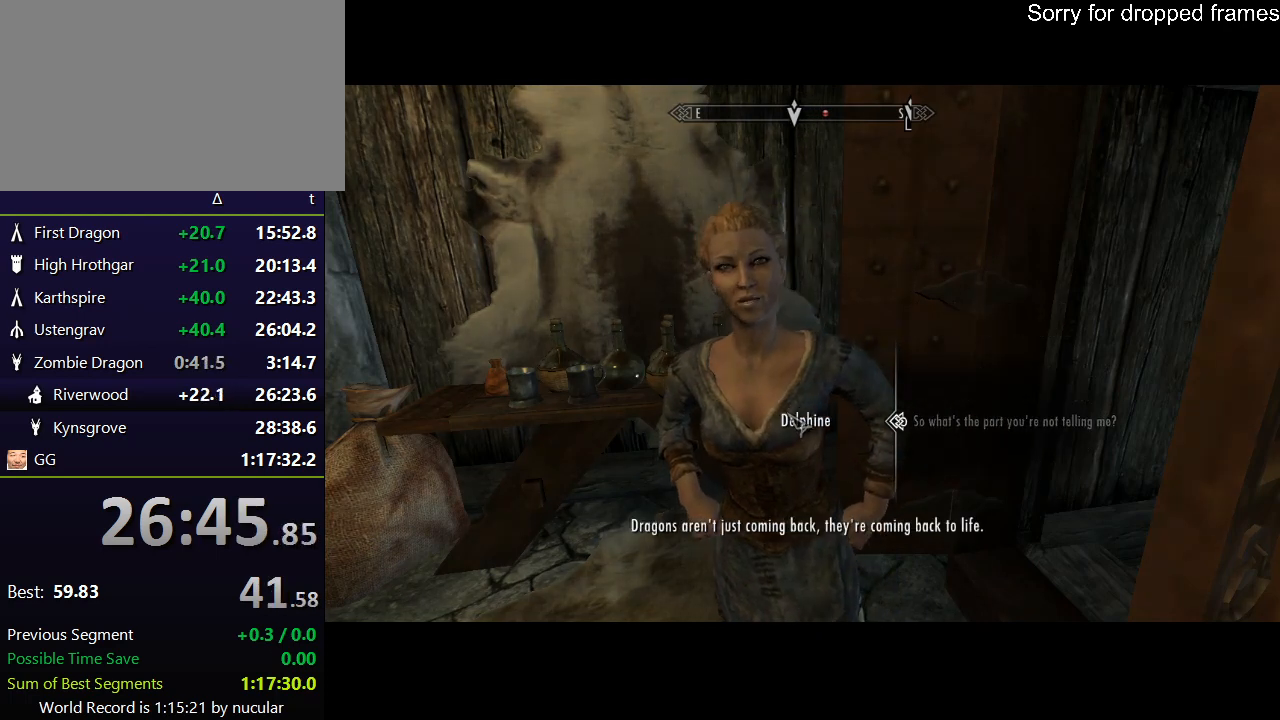
{"keys": ["e"], "mouse": ["left"], "events": [[33, "e", "down"], [33, "mouse_left", "up"], [133, "e", "up"], [133, "mouse_left", "down"], [167, "e", "down"], [234, "e", "up"], [234, "mouse_left", "up"], [334, "e", "down"], [334, "mouse_left", "down"], [367, "e", "up"], [367, "mouse_left", "up"], [467, "e", "down"], [467, "mouse_left", "down"]]}
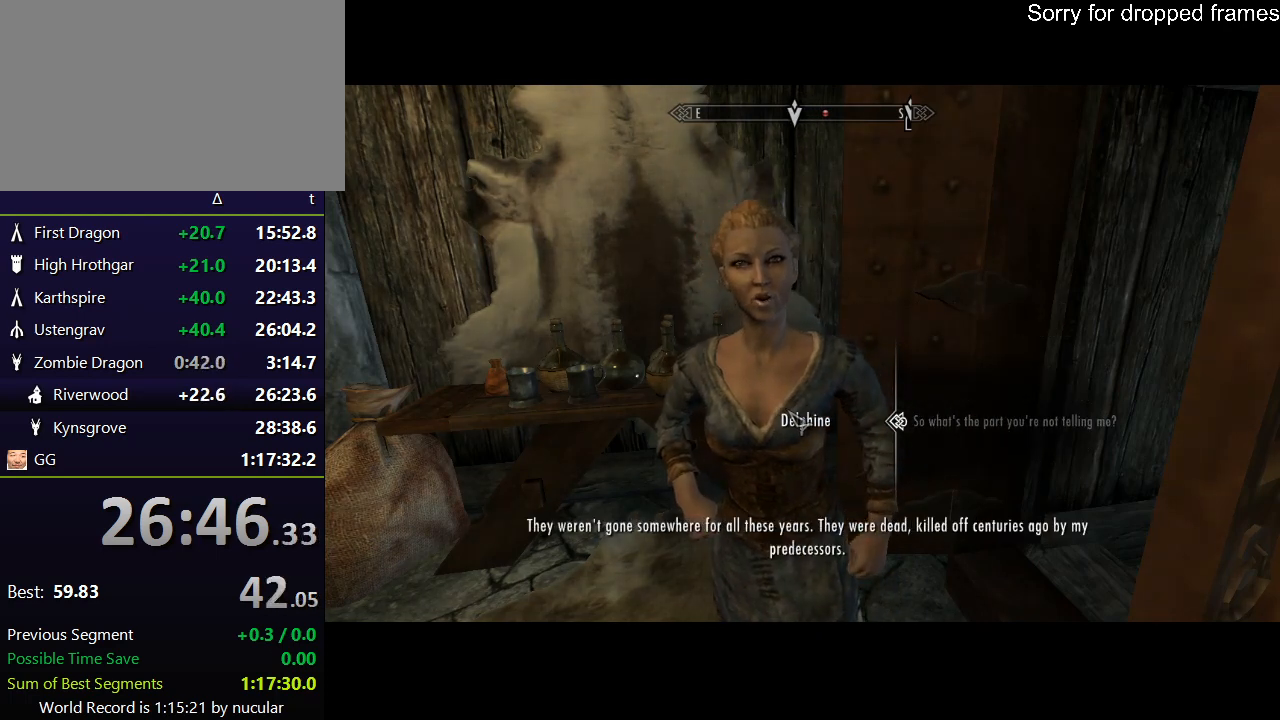
{"keys": ["e"], "mouse": [], "events": [[33, "e", "up"], [33, "mouse_left", "up"], [134, "e", "down"], [134, "mouse_left", "down"], [167, "e", "up"], [234, "mouse_left", "up"], [267, "e", "down"], [267, "mouse_left", "down"], [367, "e", "up"], [367, "mouse_left", "up"], [434, "e", "down"], [467, "mouse_left", "down"], [501, "mouse_left", "up"]]}
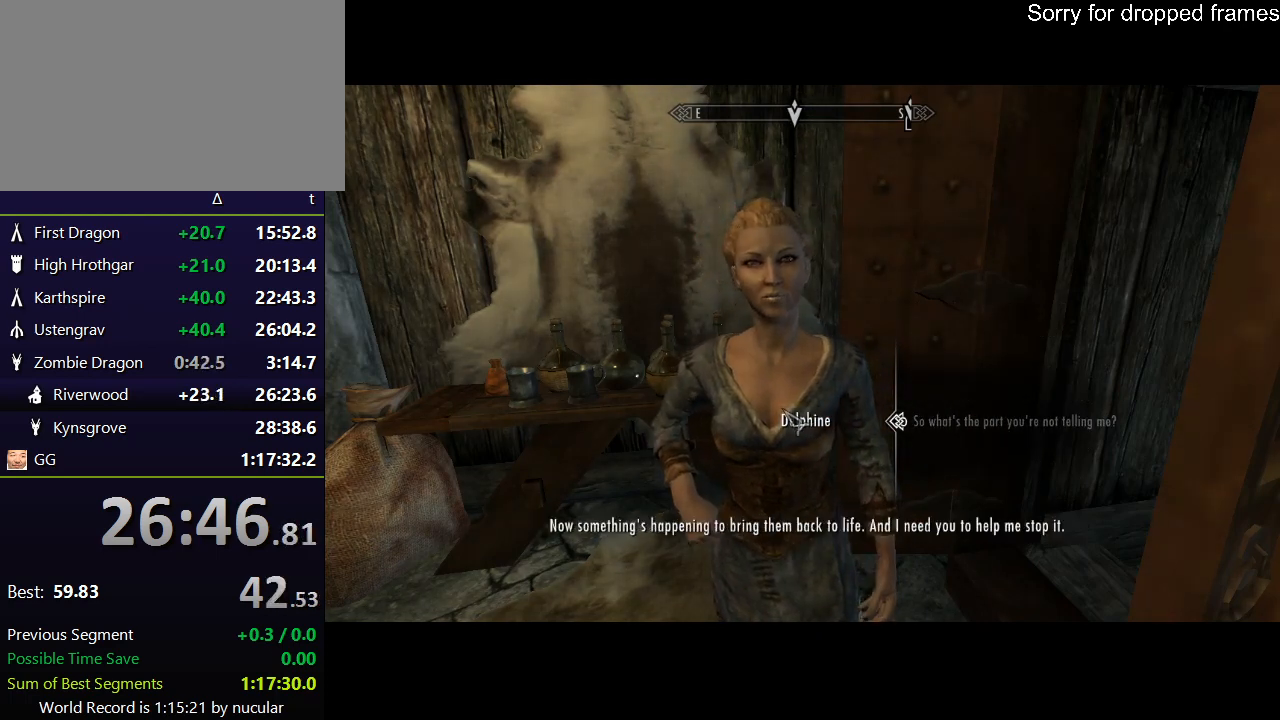
{"keys": ["e"], "mouse": [], "events": [[100, "e", "up"], [100, "mouse_left", "down"], [166, "e", "down"], [166, "mouse_left", "up"], [233, "e", "up"], [233, "mouse_left", "down"], [300, "e", "down"], [333, "mouse_left", "up"], [400, "e", "up"], [433, "e", "down"], [433, "mouse_left", "down"], [467, "mouse_left", "up"]]}
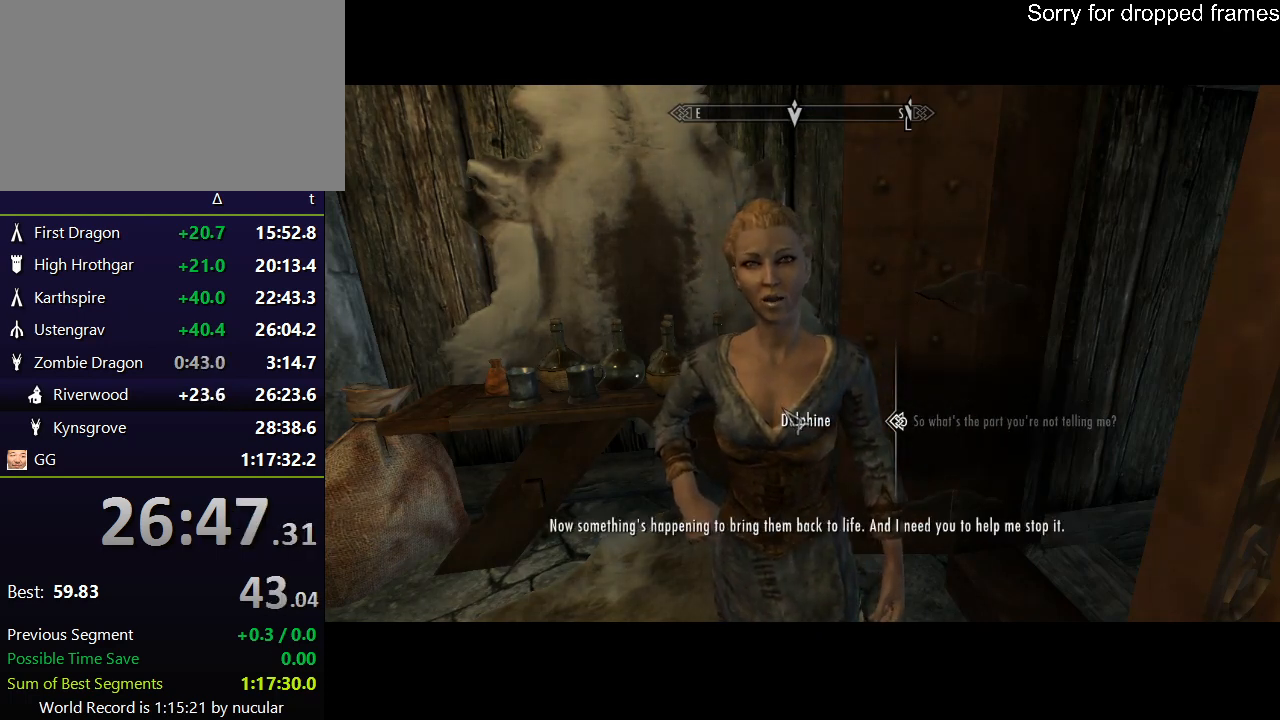
{"keys": ["e"], "mouse": ["left"], "events": [[33, "e", "up"], [67, "e", "down"], [67, "mouse_left", "down"], [167, "e", "up"], [167, "mouse_left", "up"], [200, "e", "down"], [200, "mouse_left", "down"], [300, "e", "up"], [300, "mouse_left", "up"], [367, "e", "down"], [367, "mouse_left", "down"], [434, "e", "up"], [434, "mouse_left", "up"], [501, "e", "down"], [501, "mouse_left", "down"]]}
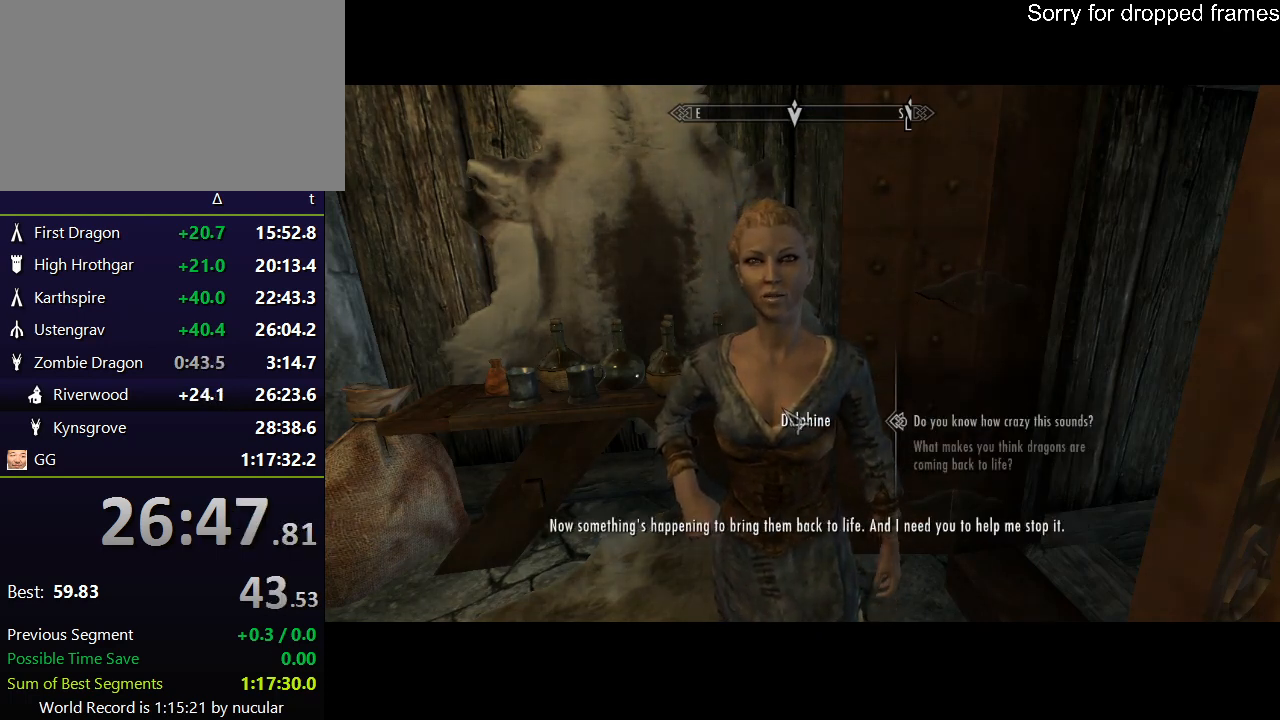
{"keys": [], "mouse": [], "events": [[100, "mouse_left", "up"], [133, "e", "up"]]}
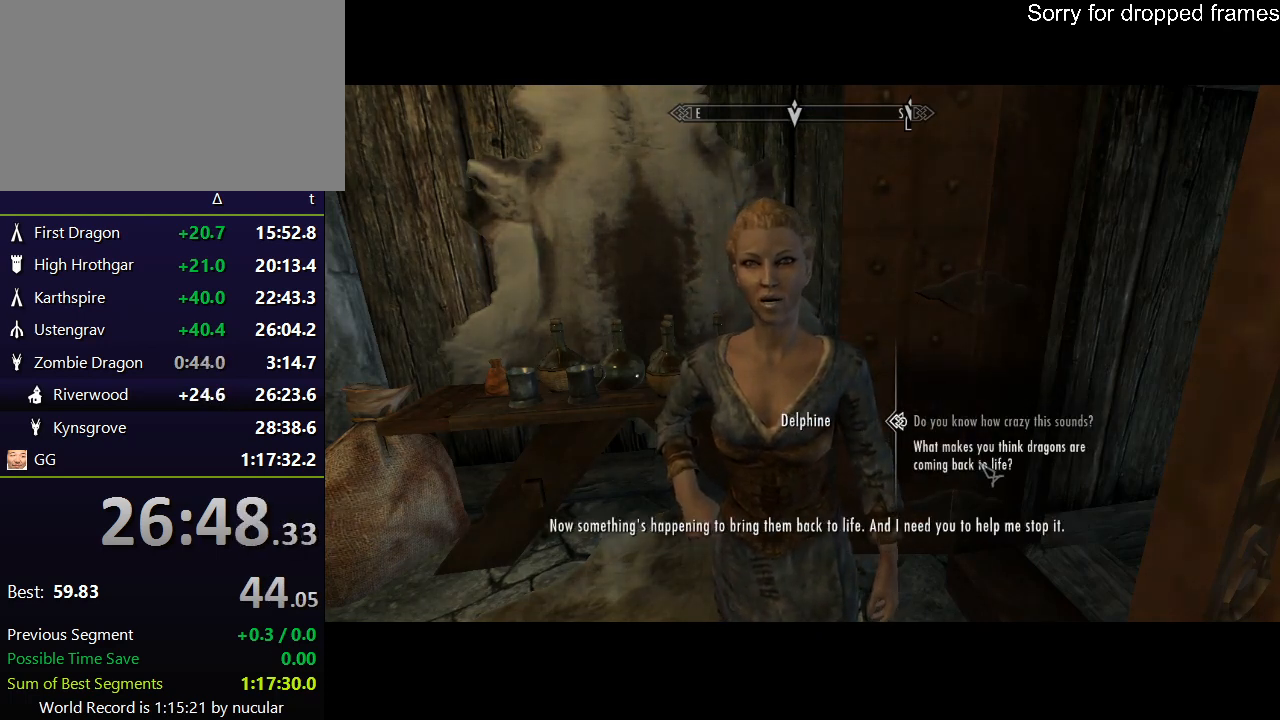
{"keys": [], "mouse": ["left"], "events": [[100, "e", "down"], [100, "mouse_left", "down"], [200, "e", "up"], [200, "mouse_left", "up"], [234, "e", "down"], [300, "e", "up"], [300, "mouse_left", "down"], [400, "e", "down"], [400, "mouse_left", "up"], [434, "mouse_left", "down"], [467, "e", "up"]]}
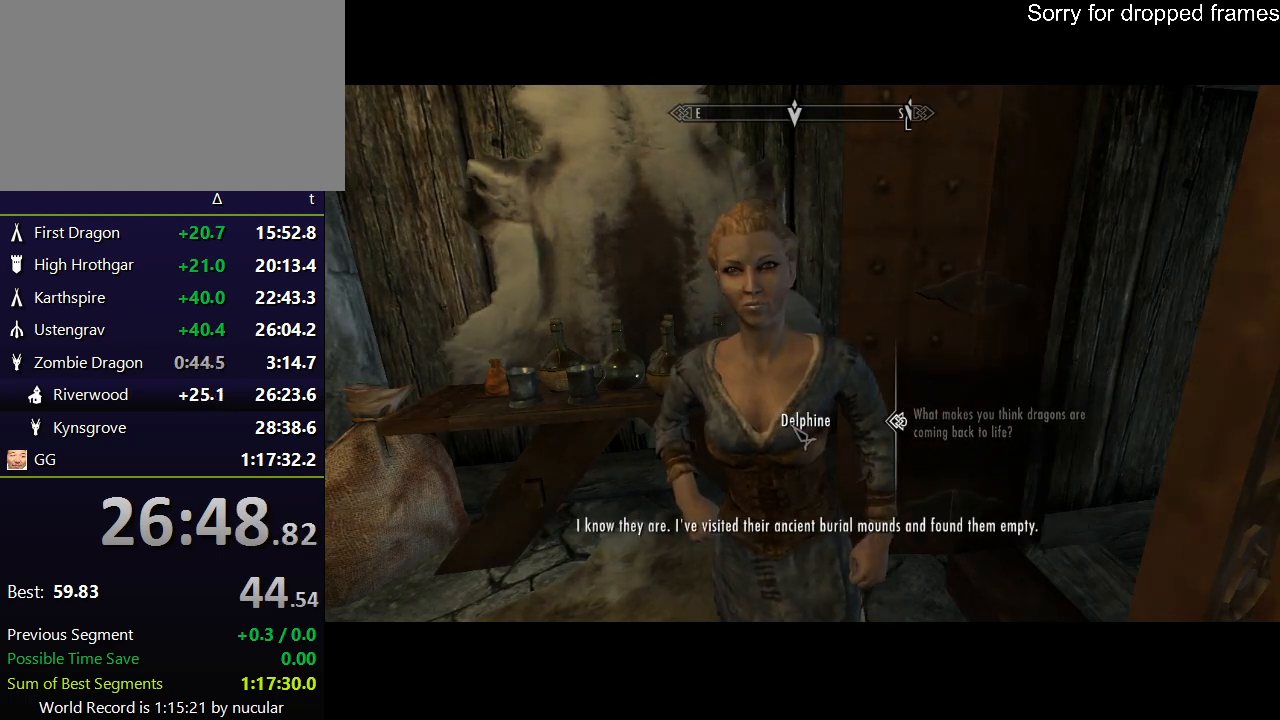
{"keys": ["e"], "mouse": ["left"], "events": [[33, "e", "down"], [33, "mouse_left", "up"], [133, "e", "up"], [133, "mouse_left", "down"], [166, "e", "down"], [200, "mouse_left", "up"], [267, "e", "up"], [267, "mouse_left", "down"], [300, "e", "down"], [367, "mouse_left", "up"], [400, "e", "up"], [433, "e", "down"], [433, "mouse_left", "down"]]}
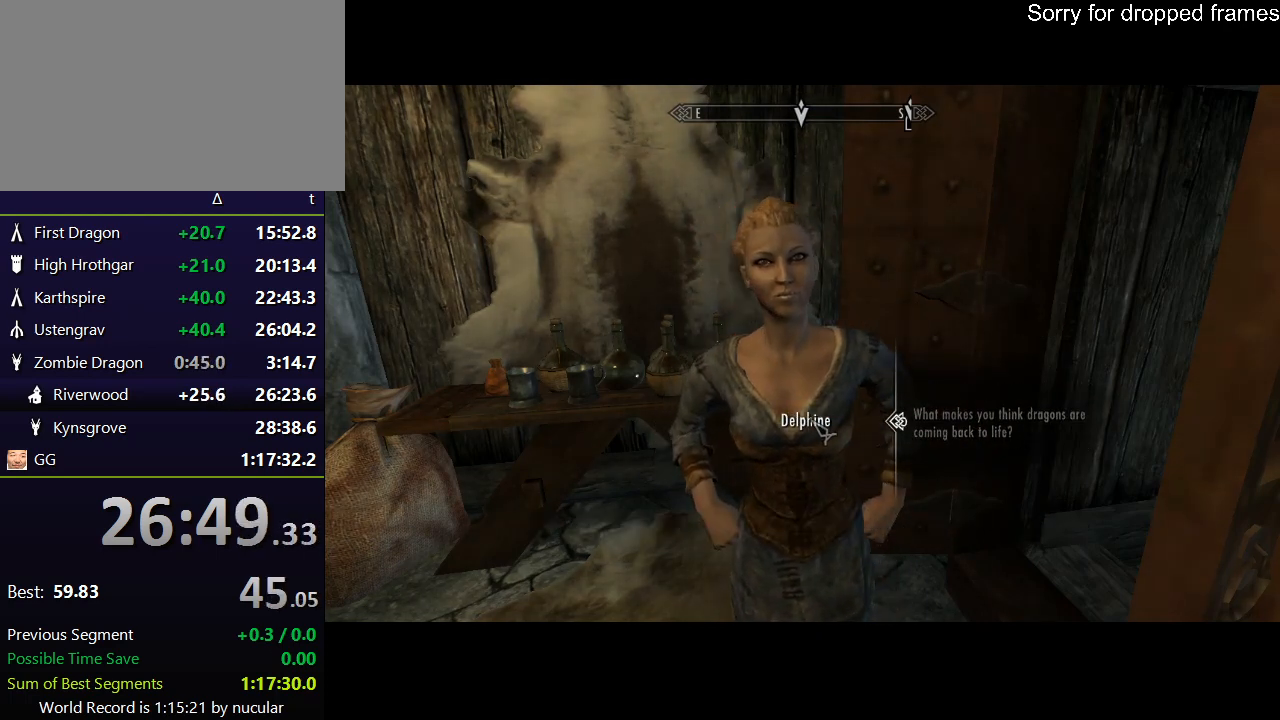
{"keys": ["e"], "mouse": [], "events": [[33, "e", "up"], [33, "mouse_left", "up"], [100, "e", "down"], [100, "mouse_left", "down"], [167, "e", "up"], [167, "mouse_left", "up"], [234, "e", "down"], [234, "mouse_left", "down"], [334, "e", "up"], [334, "mouse_left", "up"], [367, "e", "down"], [367, "mouse_left", "down"], [467, "e", "up"], [467, "mouse_left", "up"], [501, "e", "down"]]}
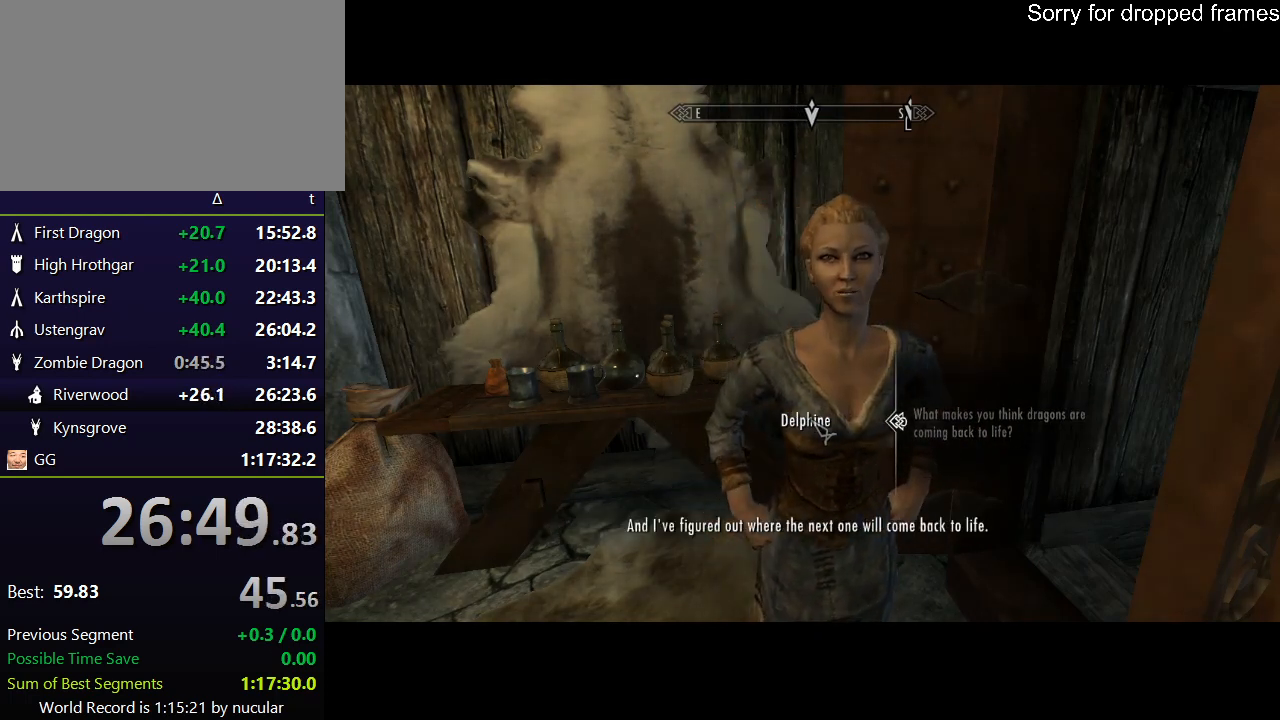
{"keys": ["e"], "mouse": ["left"], "events": [[66, "mouse_left", "down"], [100, "e", "up"], [100, "mouse_left", "up"], [133, "e", "down"], [200, "mouse_left", "down"], [233, "e", "up"], [233, "mouse_left", "up"], [300, "e", "down"], [333, "mouse_left", "down"], [367, "e", "up"], [367, "mouse_left", "up"], [433, "e", "down"], [467, "mouse_left", "down"]]}
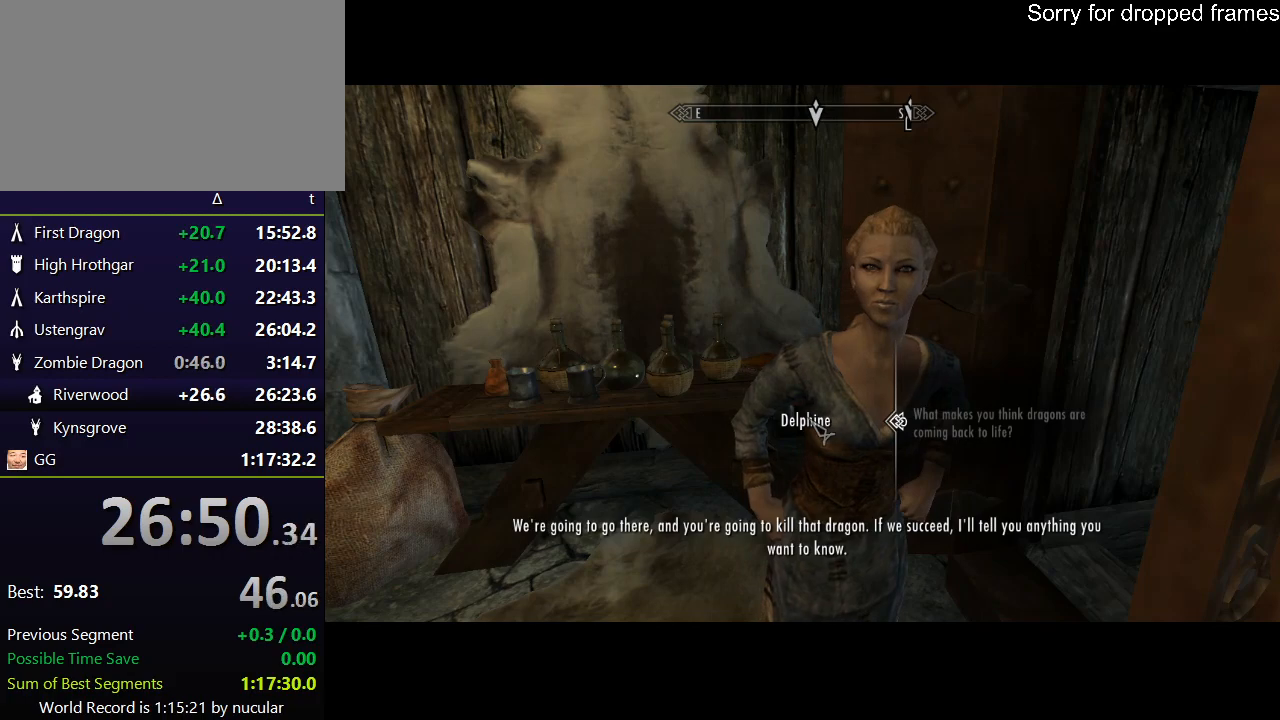
{"keys": [], "mouse": [], "events": [[33, "e", "up"], [33, "mouse_left", "up"], [67, "e", "down"], [134, "mouse_left", "down"], [167, "e", "up"], [167, "mouse_left", "up"], [200, "e", "down"], [267, "mouse_left", "down"], [367, "mouse_left", "up"], [400, "mouse_left", "down"], [501, "e", "up"], [501, "mouse_left", "up"]]}
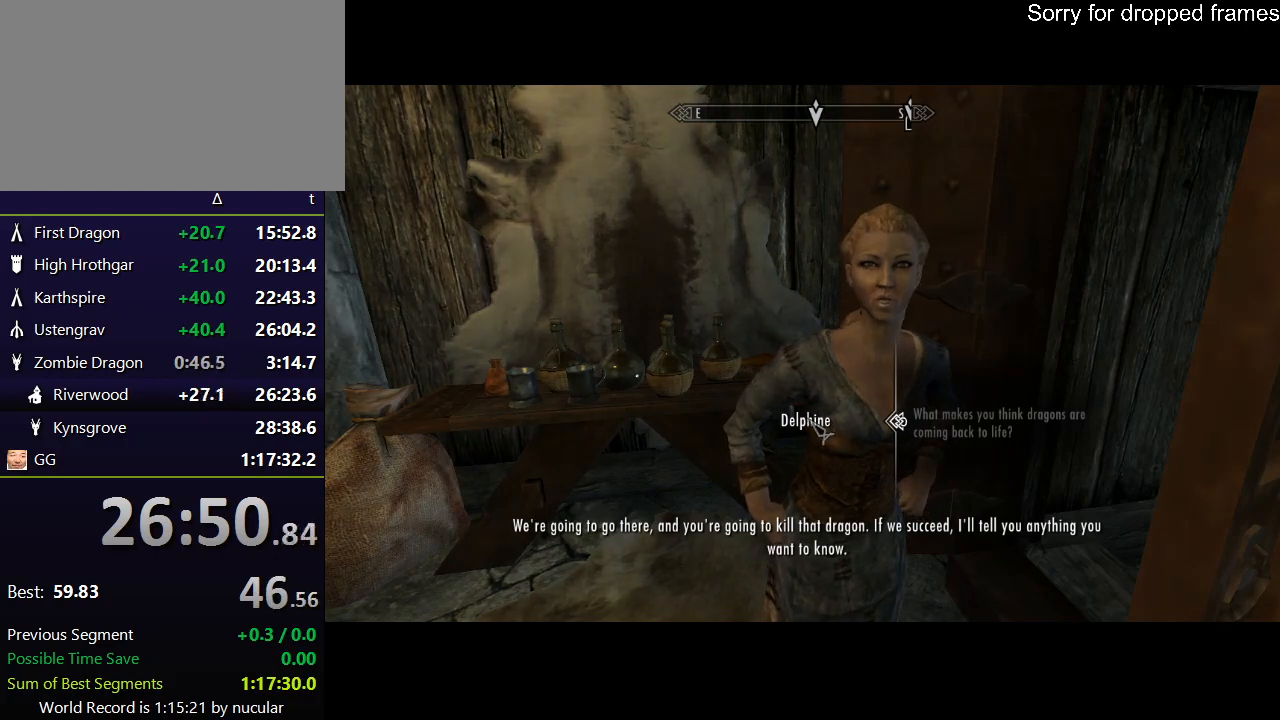
{"keys": ["e"], "mouse": [], "events": [[33, "e", "down"], [33, "mouse_left", "down"], [133, "e", "up"], [133, "mouse_left", "up"], [166, "e", "down"], [233, "mouse_left", "down"], [267, "e", "up"], [267, "mouse_left", "up"], [333, "e", "down"], [367, "mouse_left", "down"], [400, "e", "up"], [467, "e", "down"], [467, "mouse_left", "up"]]}
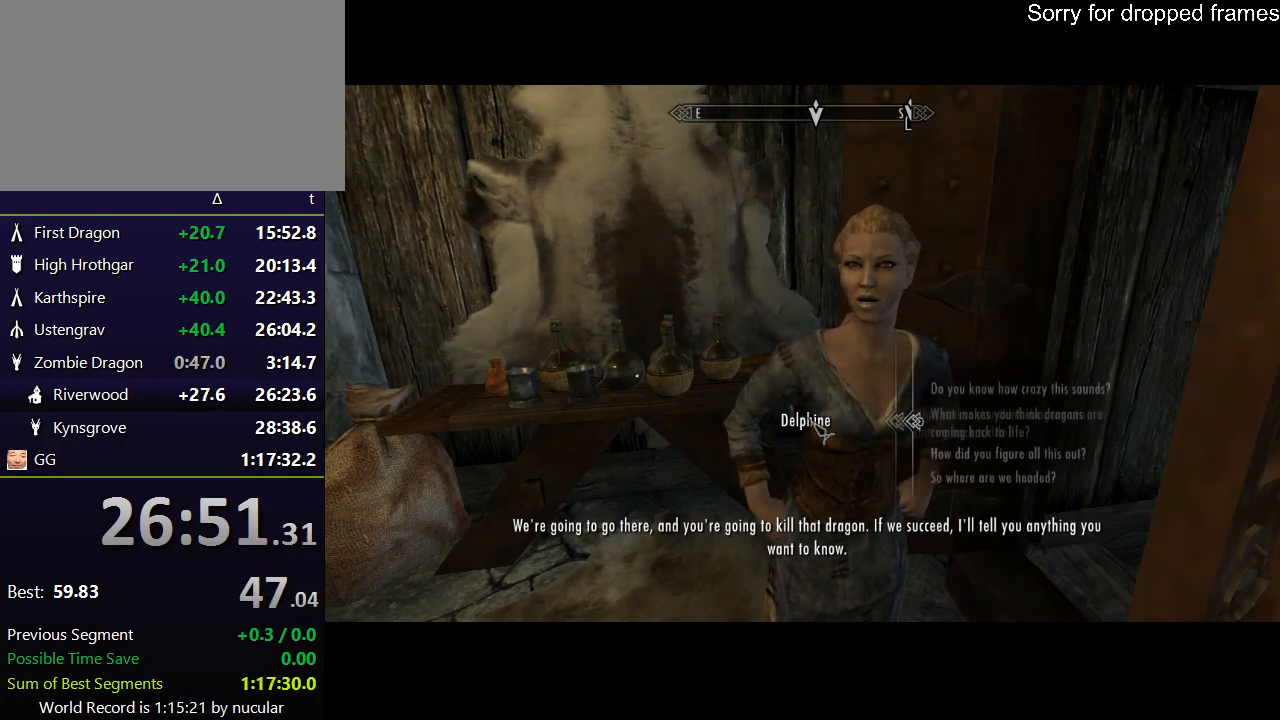
{"keys": ["e"], "mouse": ["left"], "events": [[100, "e", "up"], [434, "e", "down"], [434, "mouse_left", "down"]]}
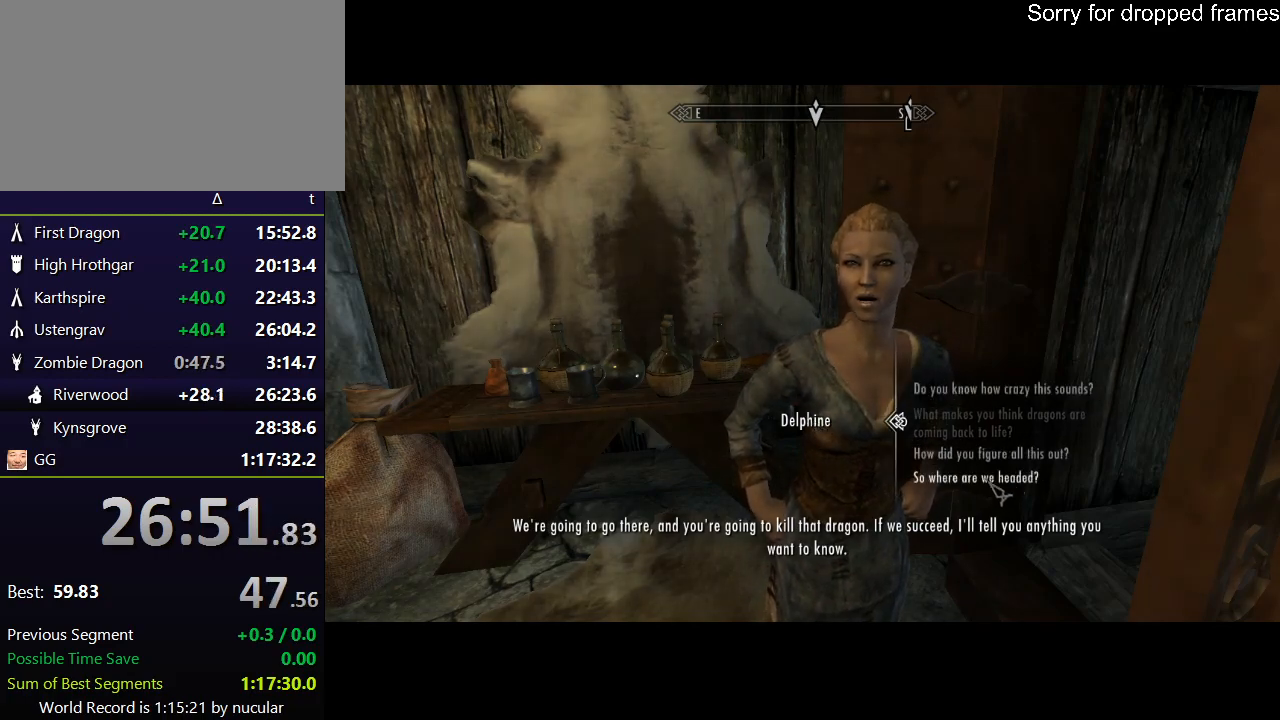
{"keys": [], "mouse": [], "events": [[33, "e", "up"], [33, "mouse_left", "up"], [66, "e", "down"], [66, "mouse_left", "down"], [200, "mouse_left", "up"], [266, "e", "up"], [333, "tab", "down"], [433, "tab", "up"]]}
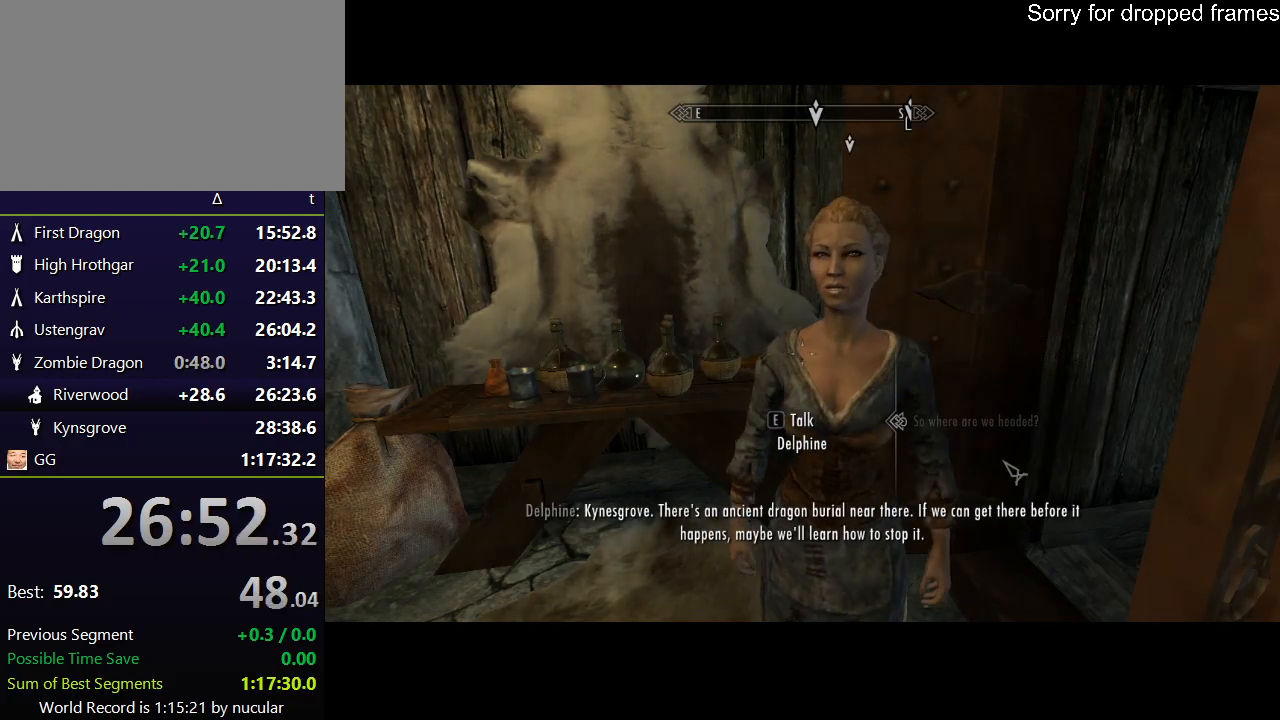
{"keys": ["shift", "w"], "mouse": [], "events": [[267, "a", "down"], [400, "w", "down"], [467, "a", "up"], [501, "shift", "down"]]}
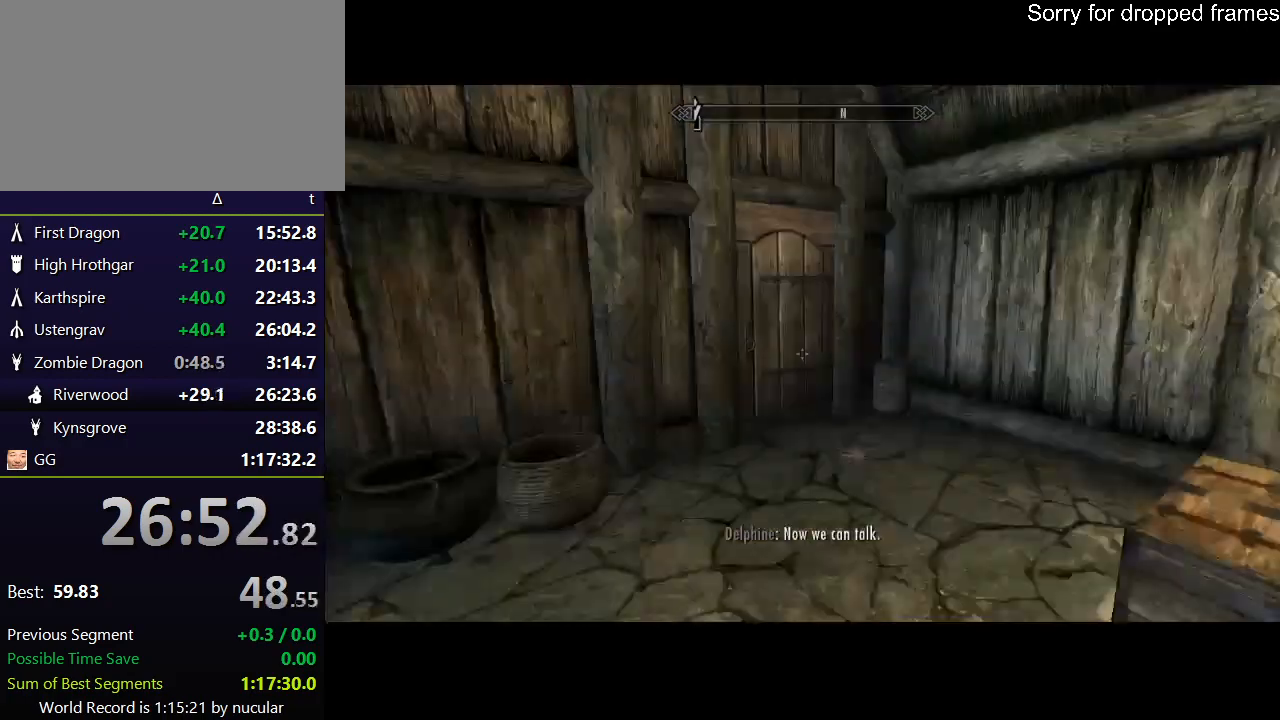
{"keys": [], "mouse": [], "events": [[133, "shift", "up"], [333, "e", "down"], [333, "w", "up"], [433, "e", "up"]]}
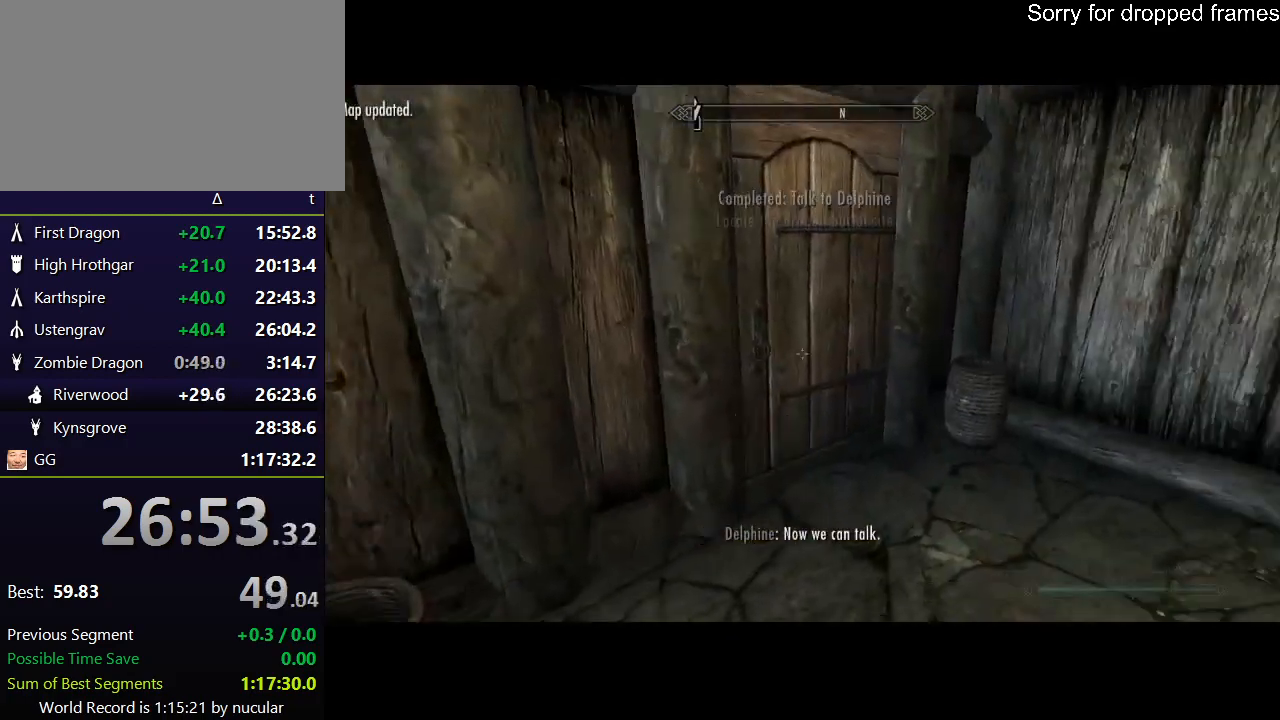
{"keys": ["w"], "mouse": [], "events": [[67, "e", "down"], [200, "e", "up"], [267, "w", "down"]]}
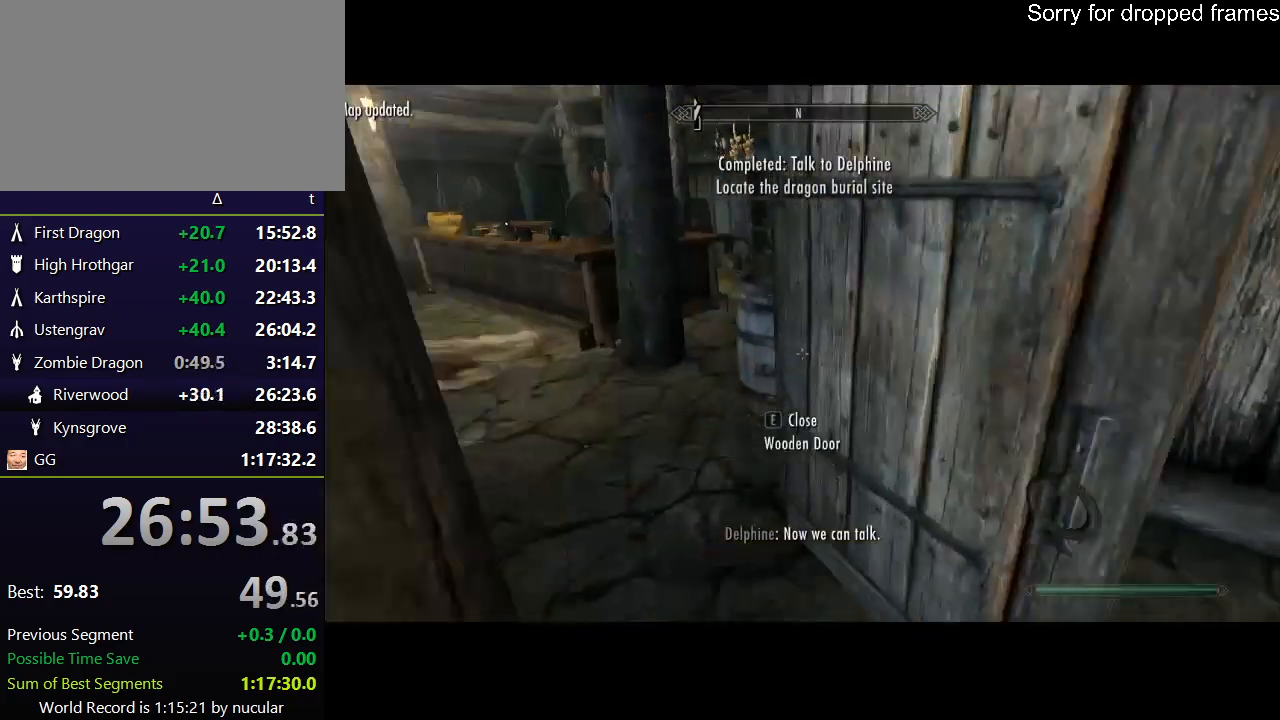
{"keys": ["shift", "w"], "mouse": [], "events": [[33, "shift", "down"]]}
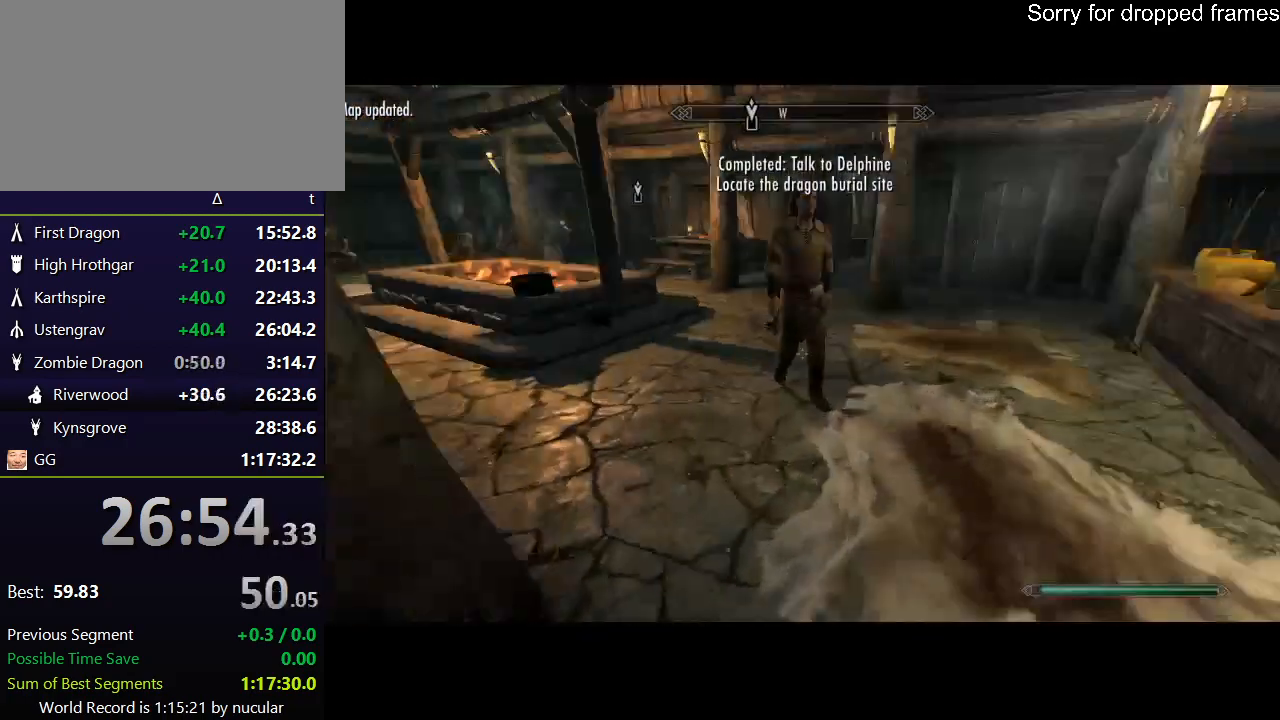
{"keys": ["shift", "w"], "mouse": [], "events": []}
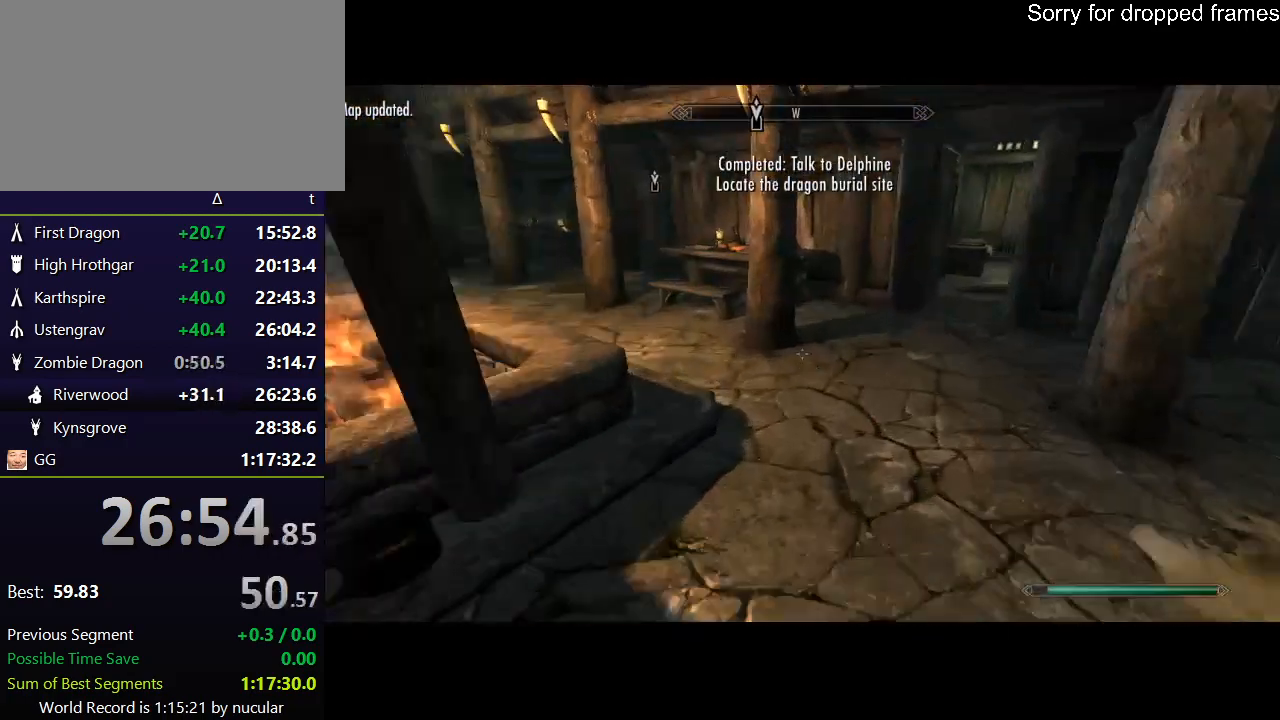
{"keys": ["shift", "w"], "mouse": [], "events": []}
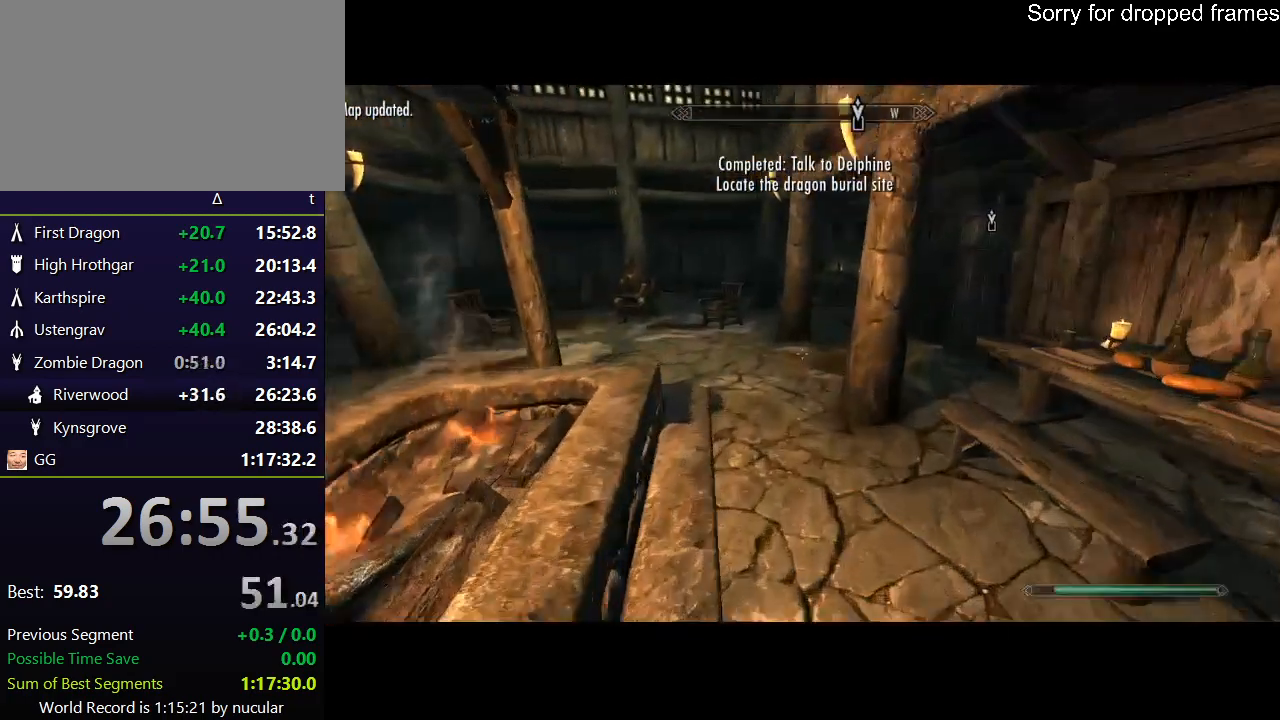
{"keys": ["shift", "w"], "mouse": [], "events": []}
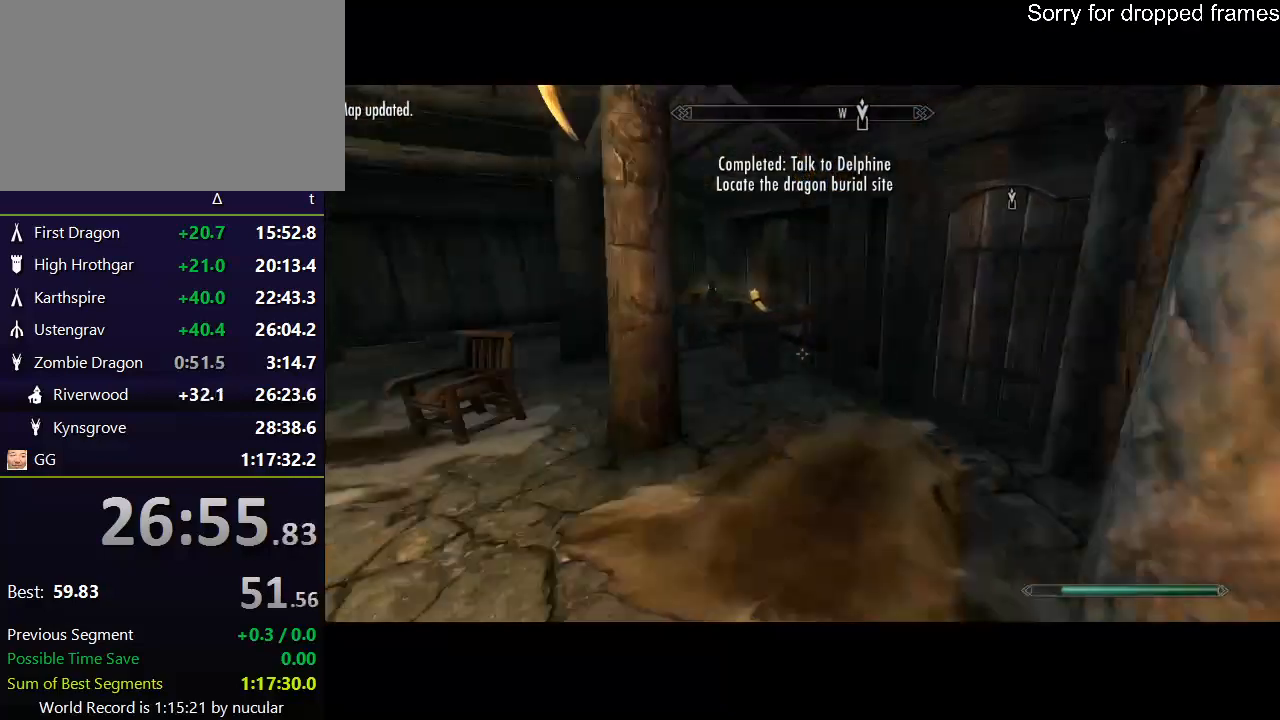
{"keys": [], "mouse": [], "events": [[233, "e", "down"], [267, "w", "up"], [333, "shift", "up"], [467, "e", "up"]]}
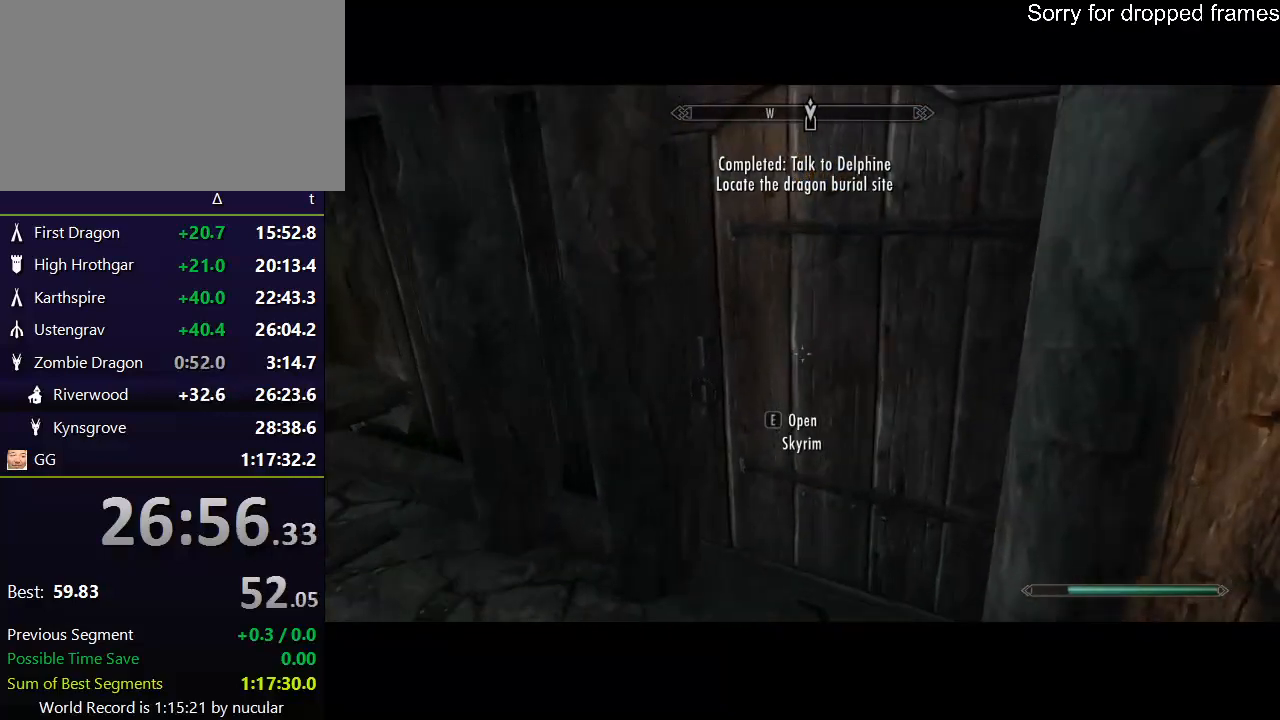
{"keys": [], "mouse": [], "events": [[33, "e", "down"], [100, "e", "up"], [167, "e", "down"], [200, "e", "up"], [267, "e", "down"], [400, "e", "up"]]}
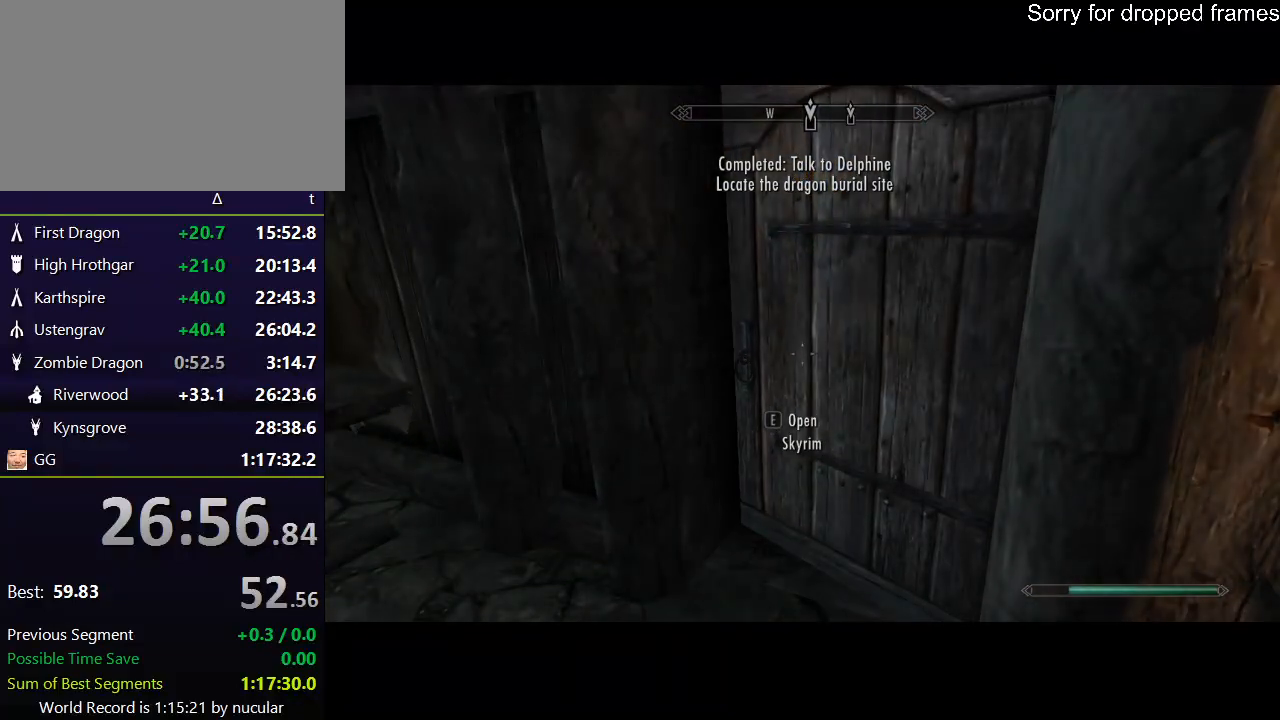
{"keys": [], "mouse": [], "events": []}
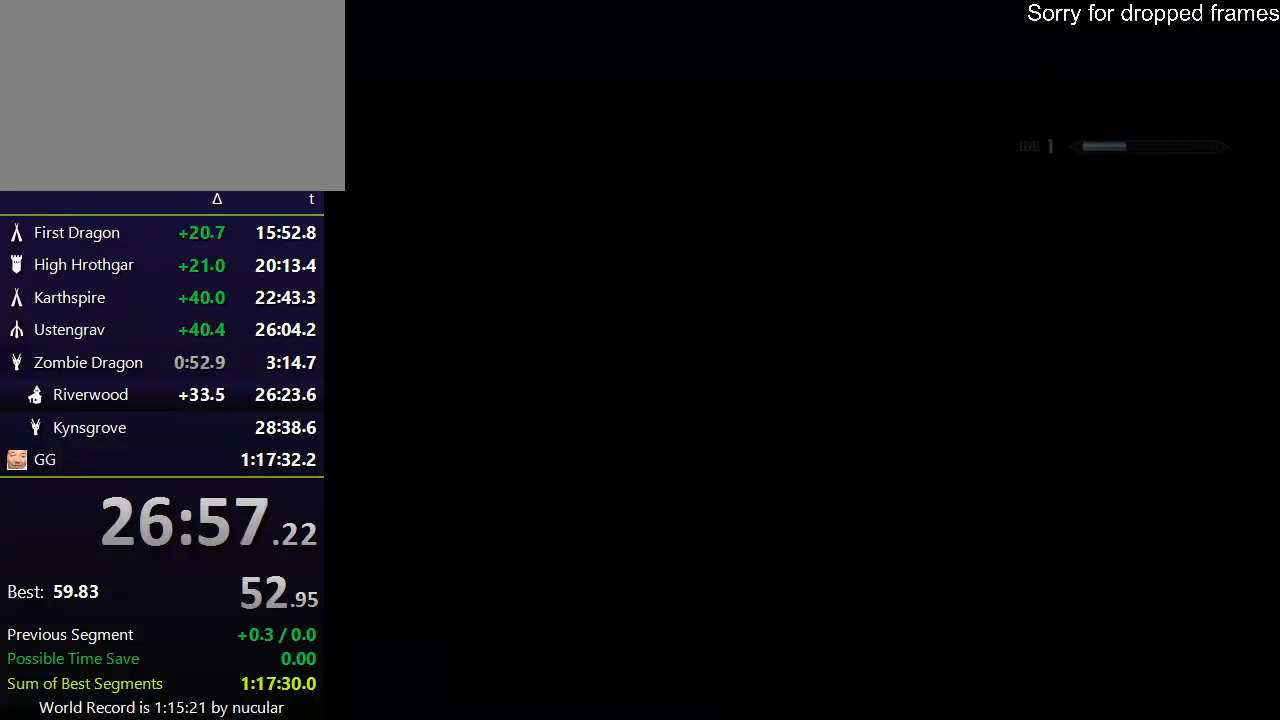
{"keys": [], "mouse": [], "events": []}
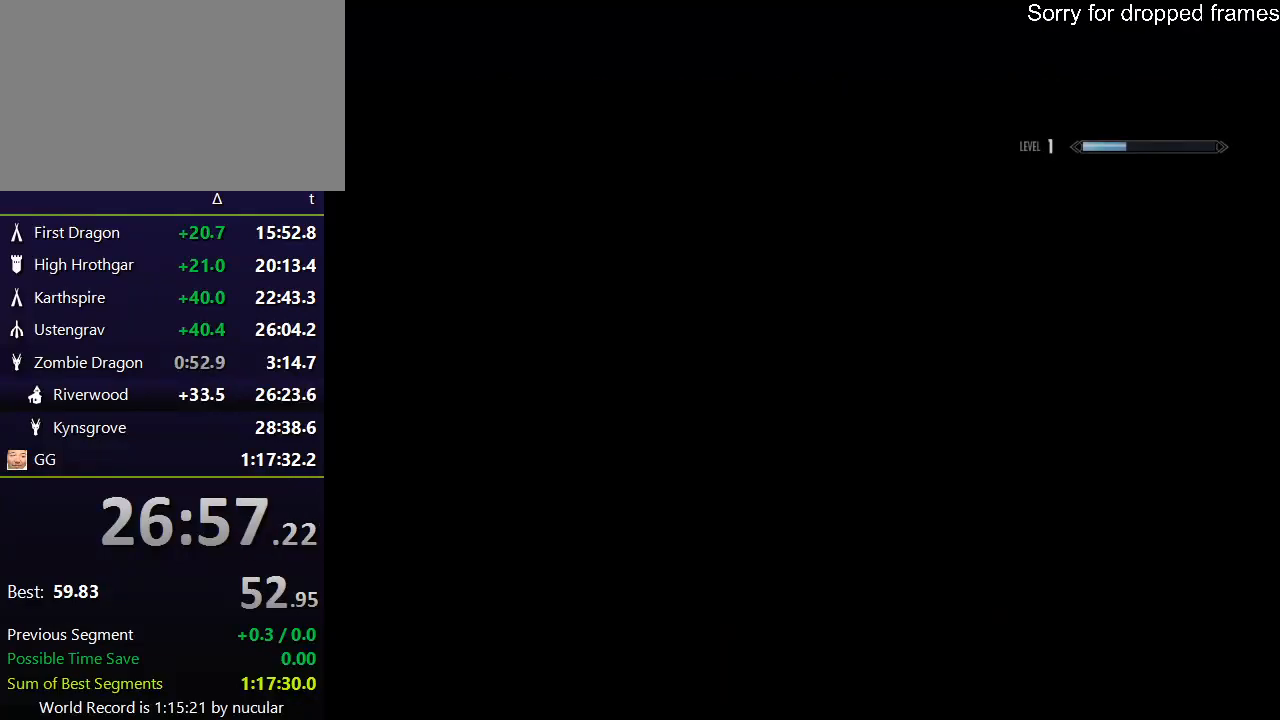
{"keys": [], "mouse": [], "events": []}
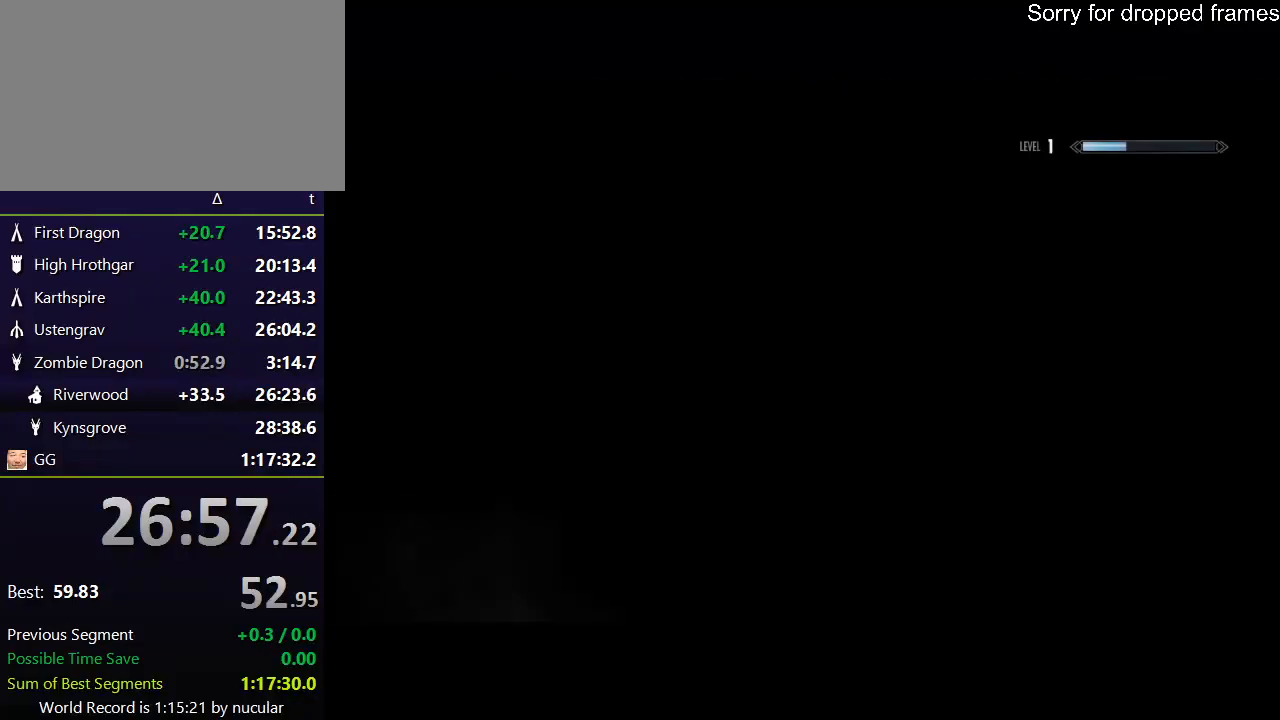
{"keys": [], "mouse": [], "events": []}
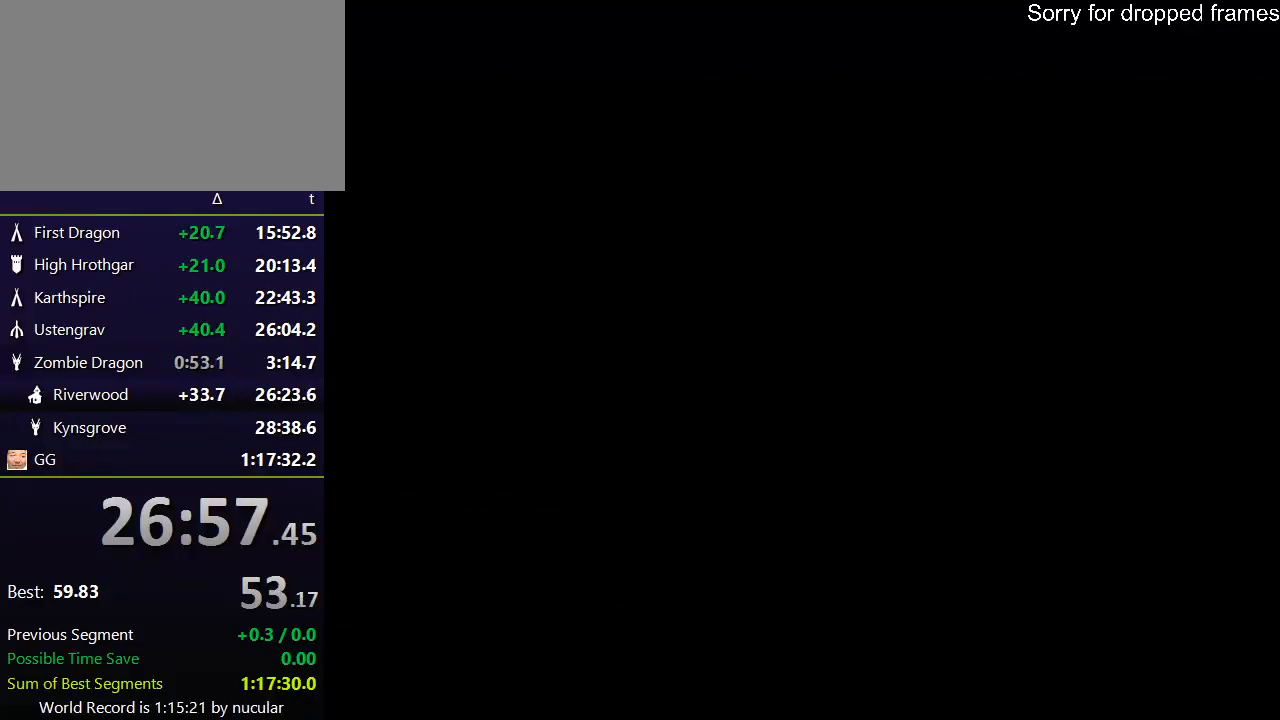
{"keys": [], "mouse": [], "events": []}